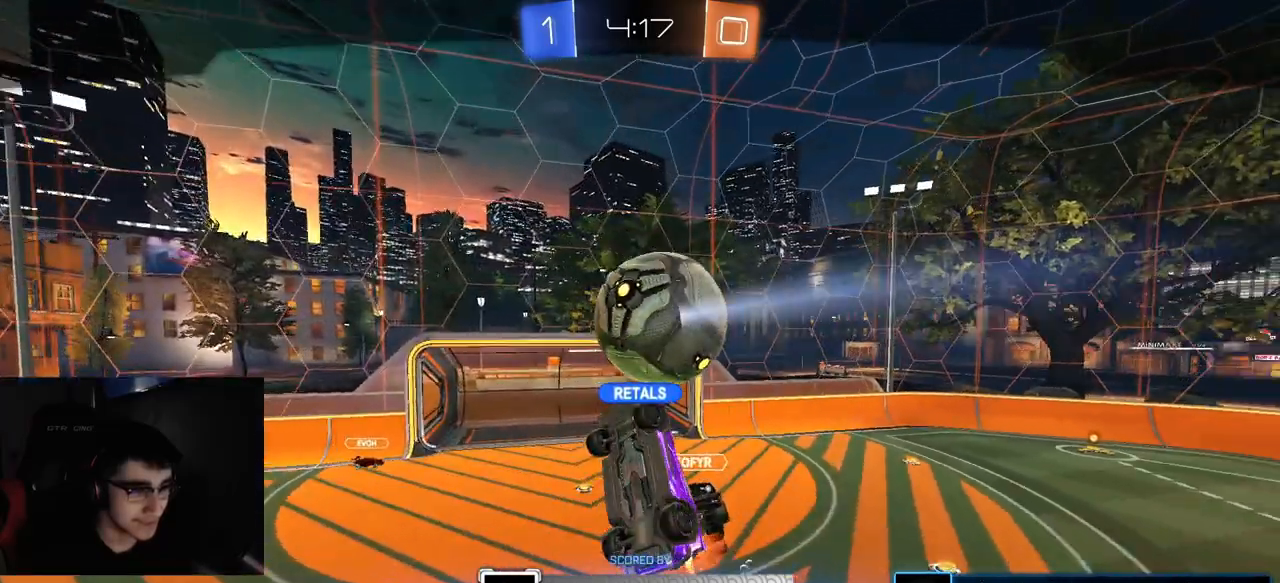
Gameplay with a controller (PlayStation layout); each line is a JSON object with the inputs held at the frame after it. "events" lists button and stick changes between this image and that frame as [ms after this image, input, new state], when the widget could be followed in between.
{"buttons": [], "left_stick": "center", "right_stick": "center", "events": [[17, "CROSS", "up"], [117, "CIRCLE", "up"]]}
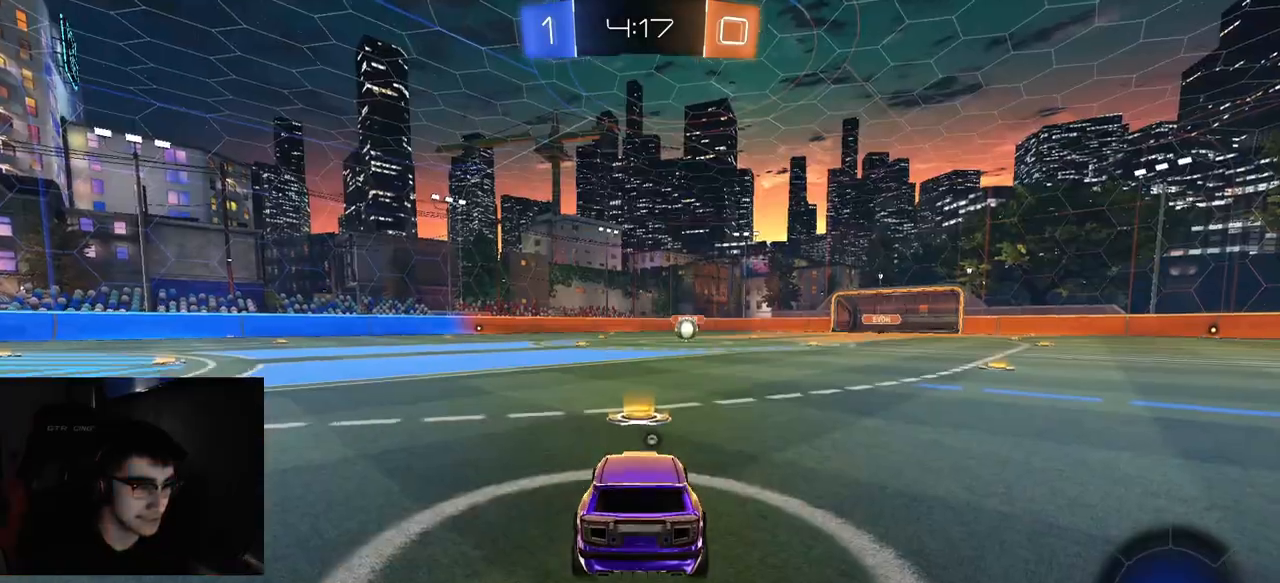
{"buttons": [], "left_stick": "center", "right_stick": "center", "events": []}
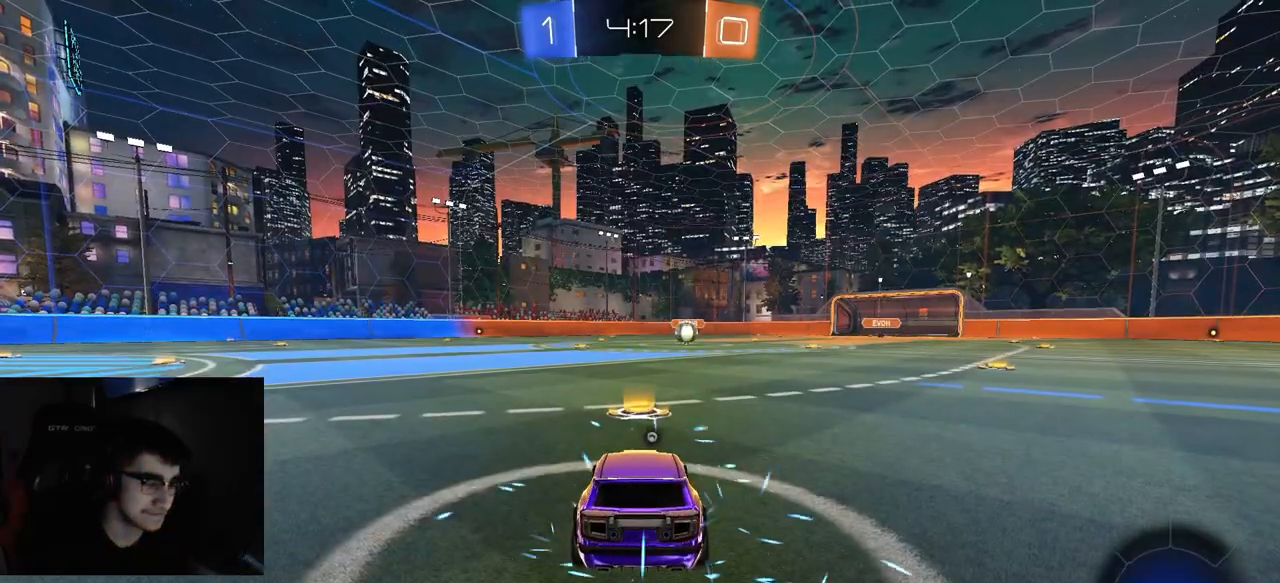
{"buttons": [], "left_stick": "center", "right_stick": "center", "events": []}
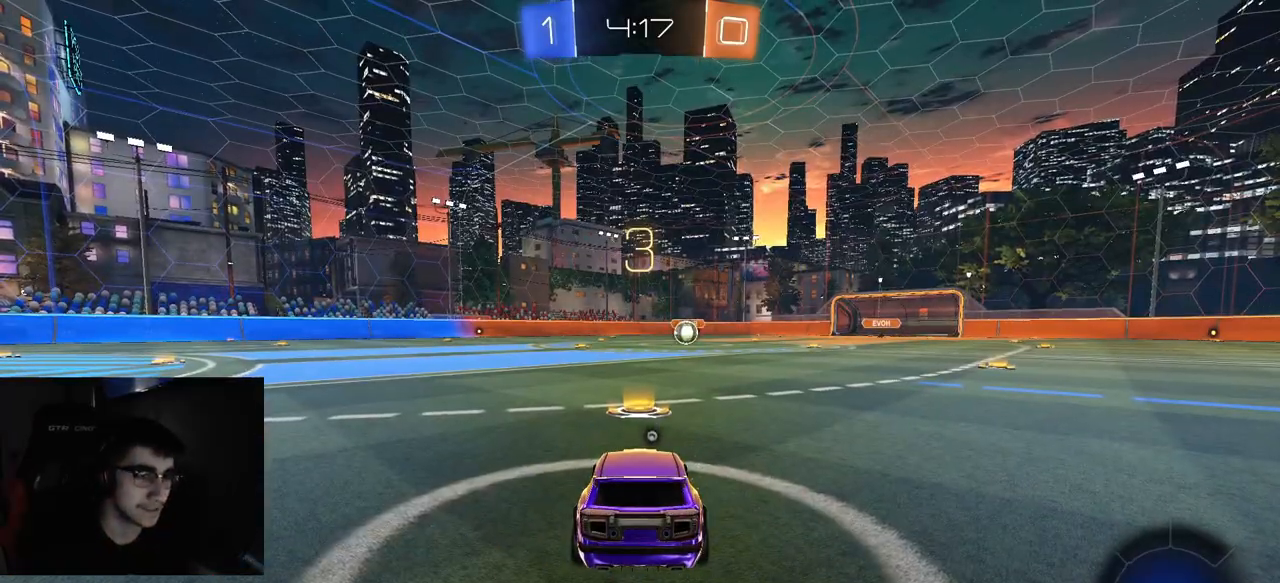
{"buttons": ["TRIANGLE"], "left_stick": "center", "right_stick": "center", "events": [[133, "CIRCLE", "down"], [200, "TRIANGLE", "down"], [233, "CIRCLE", "up"], [283, "TRIANGLE", "up"], [433, "TRIANGLE", "down"]]}
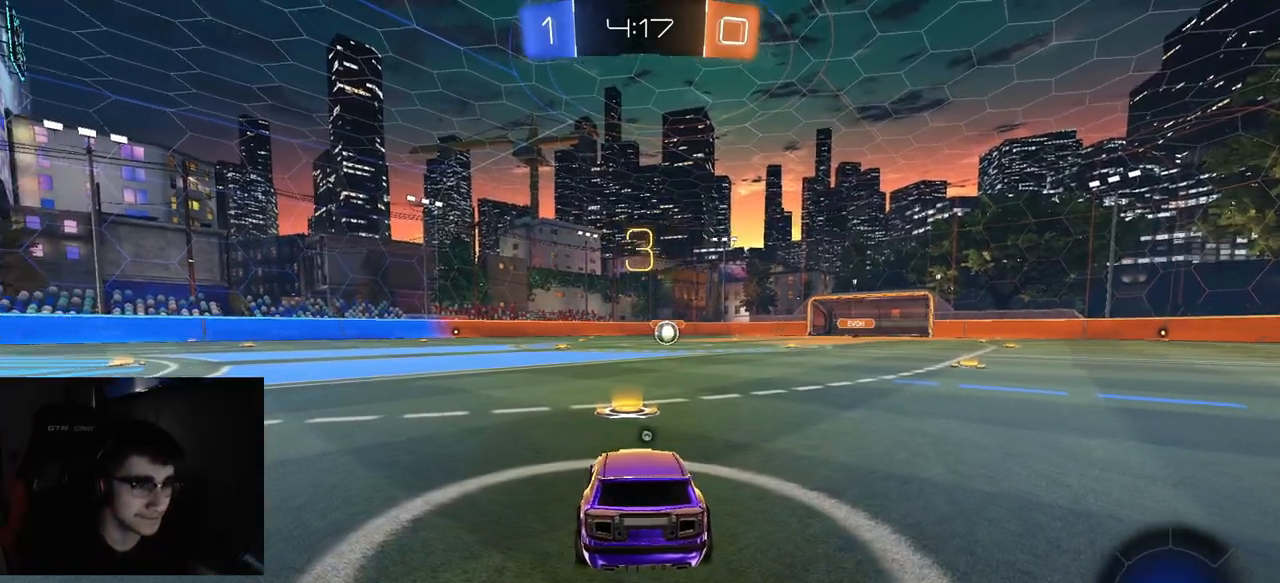
{"buttons": ["R2"], "left_stick": "center", "right_stick": "left", "events": [[33, "TRIANGLE", "up"], [200, "R2", "down"], [300, "right_stick", "left"]]}
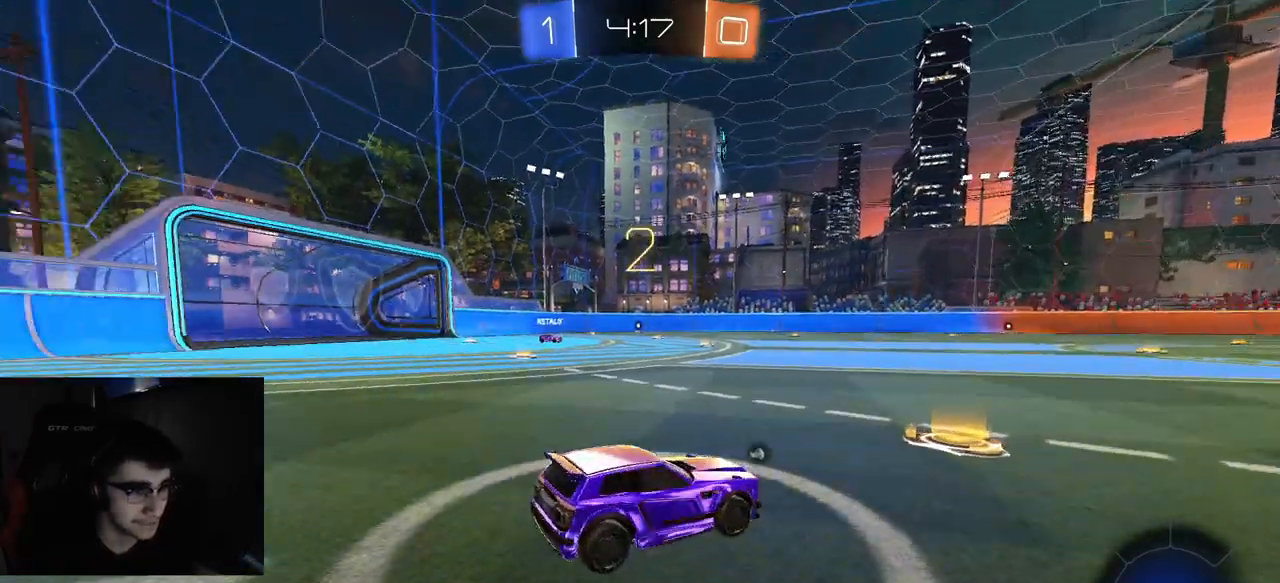
{"buttons": ["R2"], "left_stick": "center", "right_stick": "center", "events": [[100, "right_stick", "center"], [167, "R3", "down"], [250, "R3", "up"], [317, "R3", "down"], [417, "R3", "up"]]}
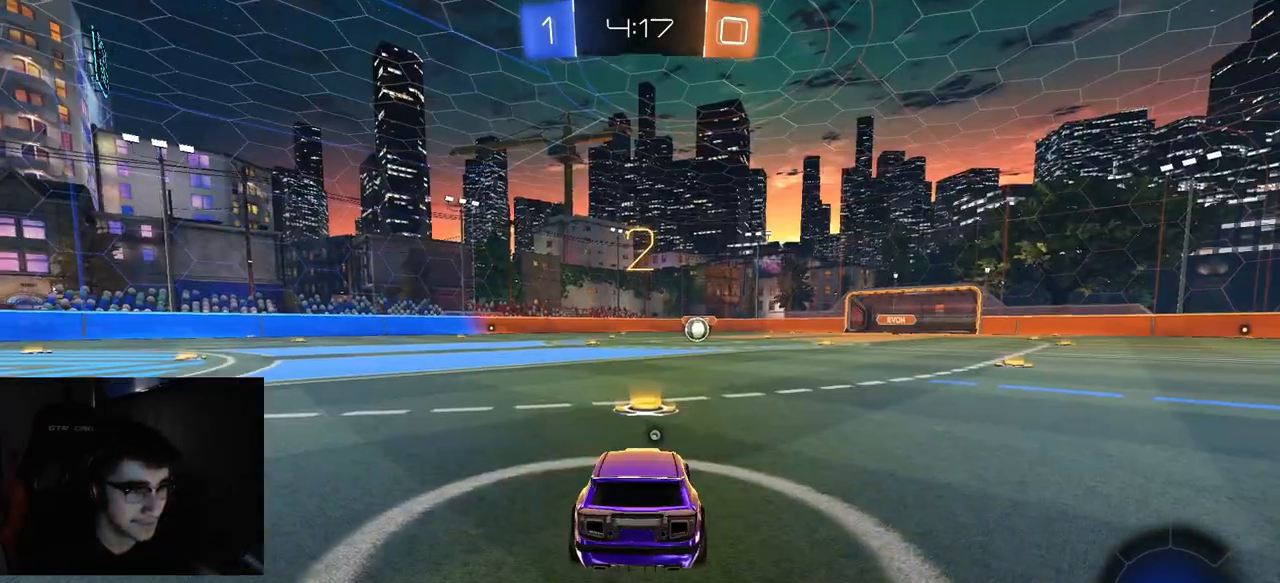
{"buttons": ["R1", "R2"], "left_stick": "center", "right_stick": "center", "events": [[117, "TRIANGLE", "down"], [233, "TRIANGLE", "up"], [300, "R1", "down"], [333, "TRIANGLE", "down"], [450, "TRIANGLE", "up"]]}
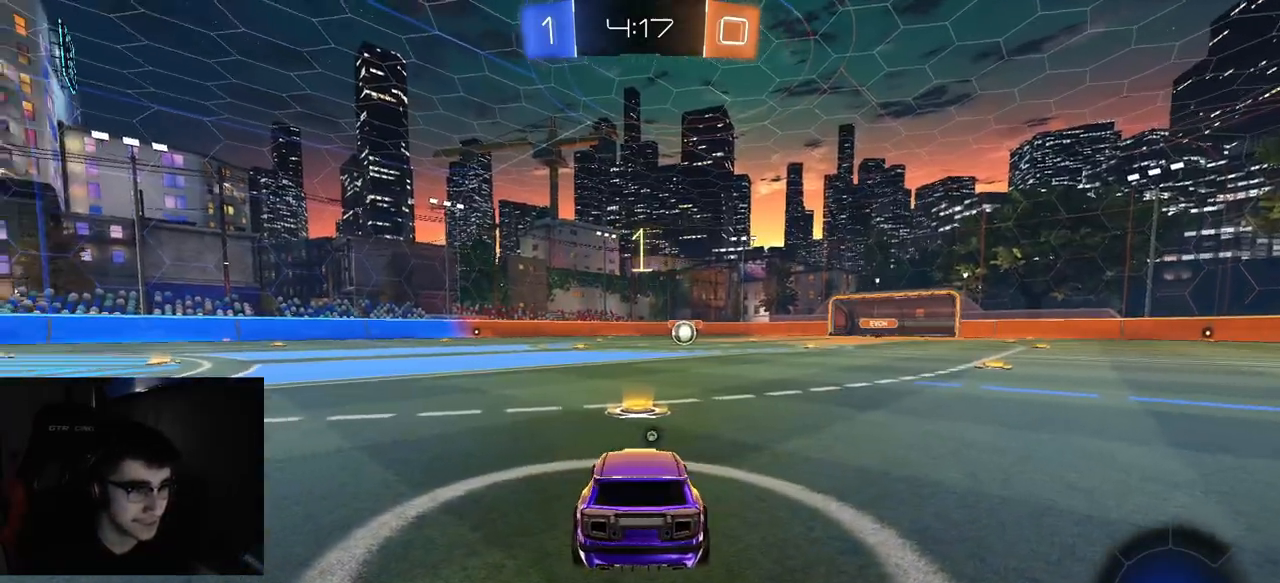
{"buttons": ["R1", "R2"], "left_stick": "center", "right_stick": "center", "events": [[17, "TRIANGLE", "down"], [150, "TRIANGLE", "up"], [217, "TRIANGLE", "down"], [317, "TRIANGLE", "up"], [400, "TRIANGLE", "down"], [500, "TRIANGLE", "up"]]}
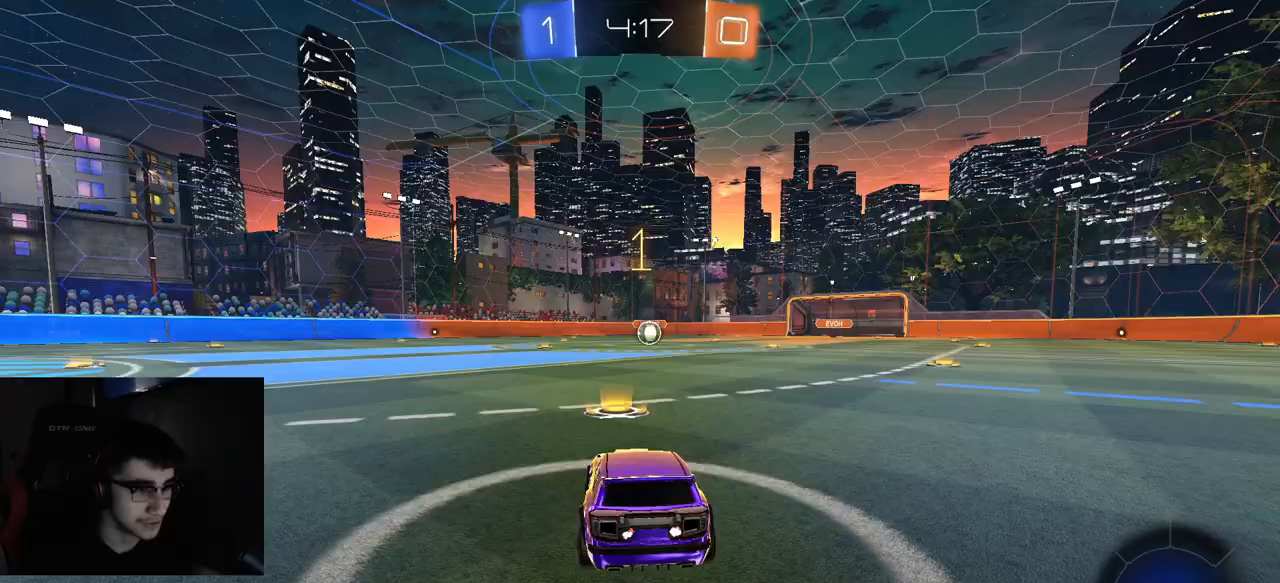
{"buttons": ["R1", "R2"], "left_stick": "center", "right_stick": "center", "events": []}
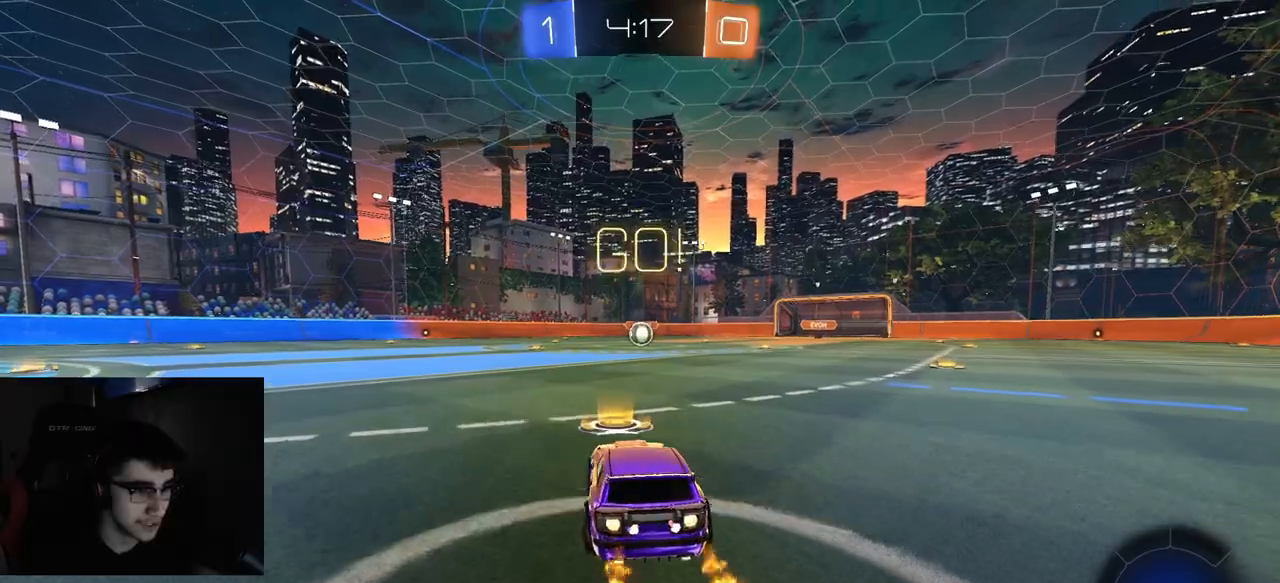
{"buttons": ["CIRCLE", "TRIANGLE", "R1", "R2"], "left_stick": "down", "right_stick": "center", "events": [[33, "left_stick", "right"], [133, "CROSS", "down"], [183, "L1", "down"], [183, "left_stick", "up-left"], [200, "CROSS", "up"], [233, "CROSS", "down"], [267, "CROSS", "up"], [283, "CIRCLE", "down"], [283, "CROSS", "down"], [283, "L1", "up"], [283, "left_stick", "down"], [300, "TRIANGLE", "down"], [350, "CROSS", "up"], [350, "TRIANGLE", "up"], [367, "CIRCLE", "up"], [400, "CIRCLE", "down"], [400, "TRIANGLE", "down"]]}
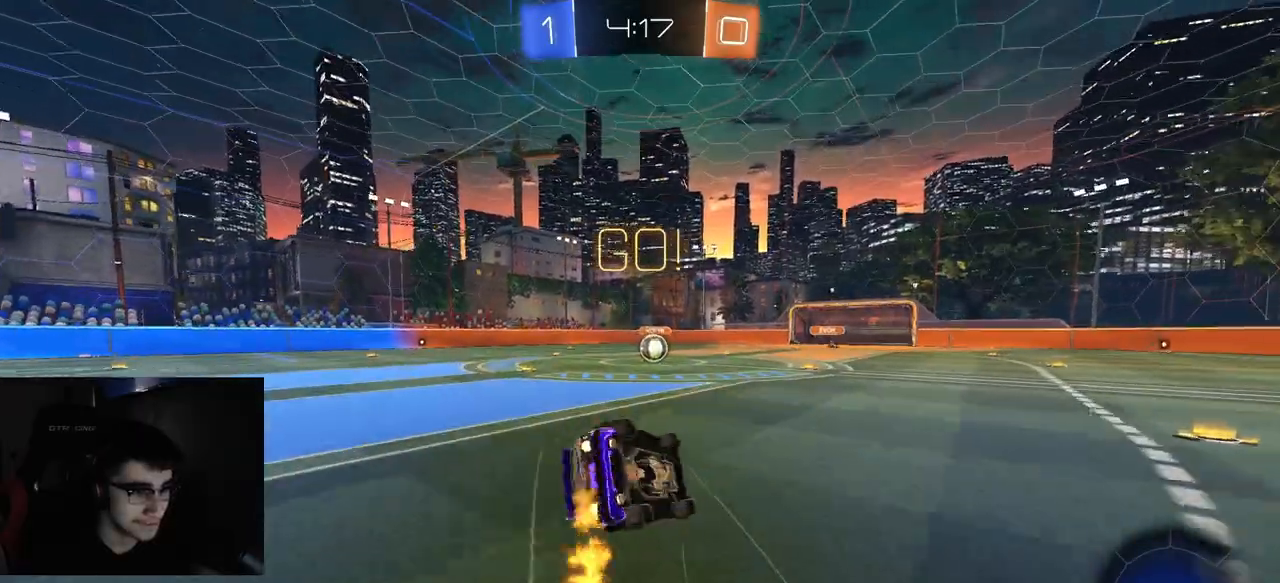
{"buttons": ["CIRCLE", "R1", "R2"], "left_stick": "center", "right_stick": "center", "events": [[33, "TRIANGLE", "up"], [183, "left_stick", "down-left"], [283, "L3", "down"], [450, "L3", "up"], [500, "left_stick", "center"]]}
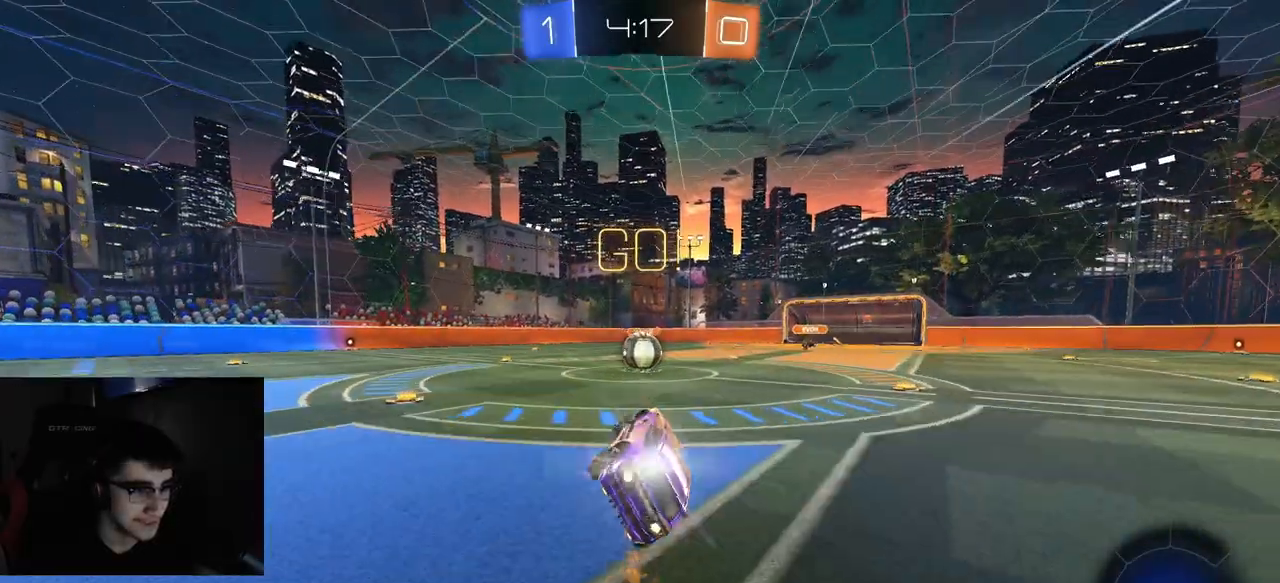
{"buttons": ["R2"], "left_stick": "right", "right_stick": "center", "events": [[83, "CIRCLE", "up"], [150, "R1", "up"], [167, "TRIANGLE", "down"], [233, "TRIANGLE", "up"], [267, "left_stick", "up-left"], [367, "left_stick", "center"], [400, "CROSS", "down"], [417, "left_stick", "right"], [467, "CROSS", "up"]]}
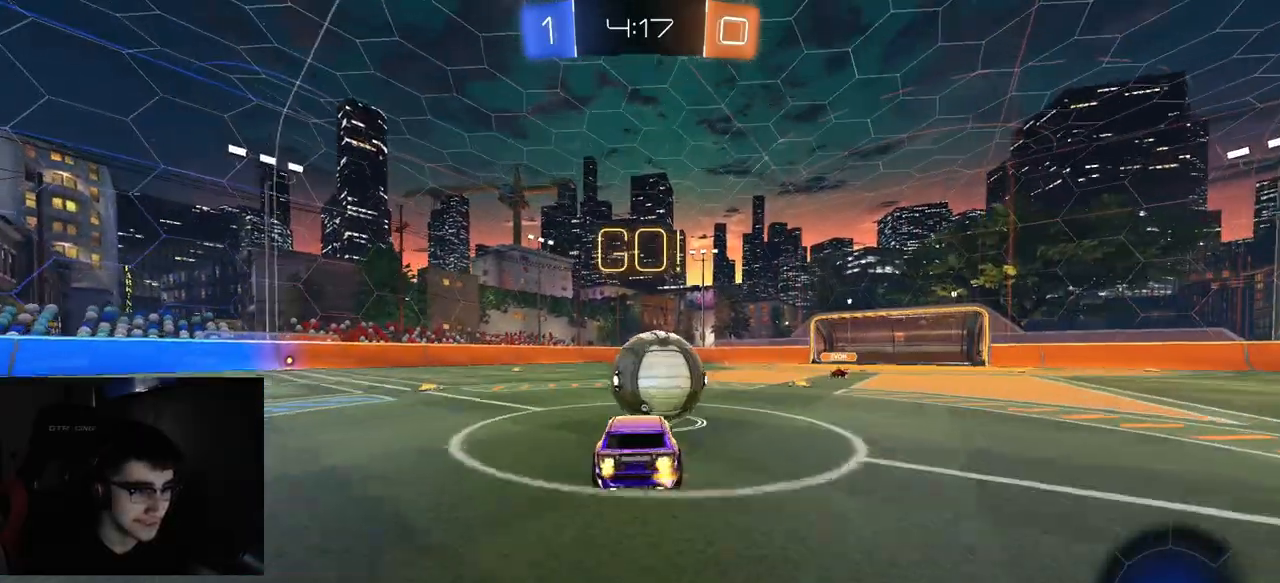
{"buttons": ["CIRCLE", "R2"], "left_stick": "down-right", "right_stick": "center", "events": [[17, "left_stick", "center"], [117, "left_stick", "up-left"], [150, "CROSS", "down"], [167, "L1", "down"], [200, "CROSS", "up"], [250, "CROSS", "down"], [267, "left_stick", "down"], [283, "L1", "up"], [300, "CIRCLE", "down"], [333, "TRIANGLE", "down"], [383, "CROSS", "up"], [450, "TRIANGLE", "up"], [483, "left_stick", "down-right"]]}
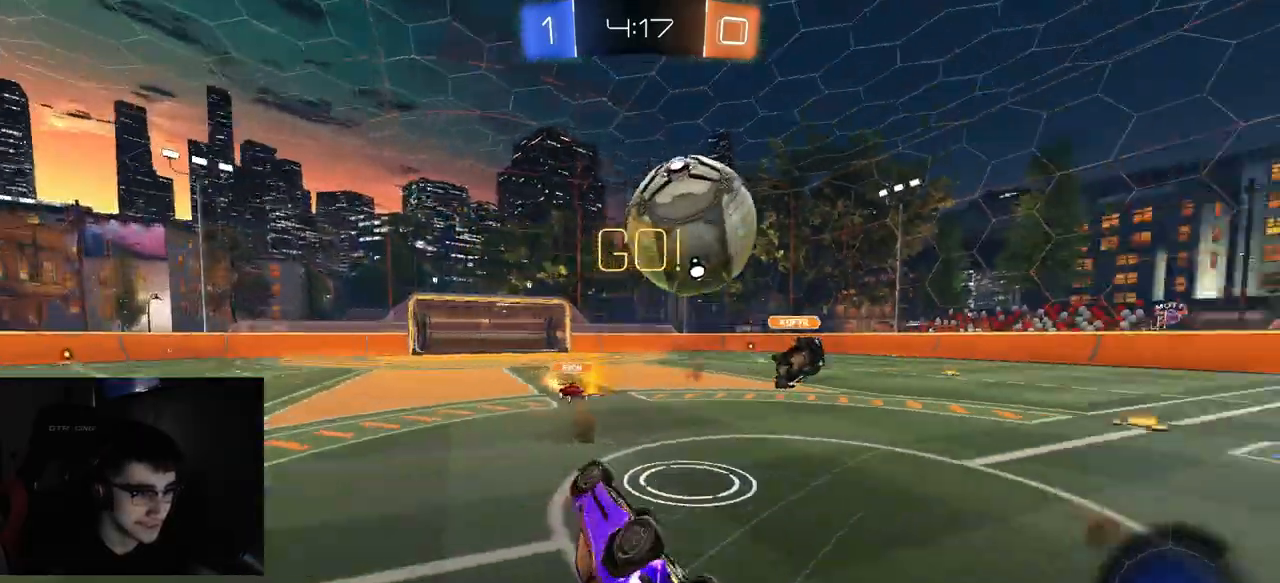
{"buttons": ["R2"], "left_stick": "up", "right_stick": "center", "events": [[133, "left_stick", "up-right"], [350, "CIRCLE", "up"], [350, "left_stick", "up"]]}
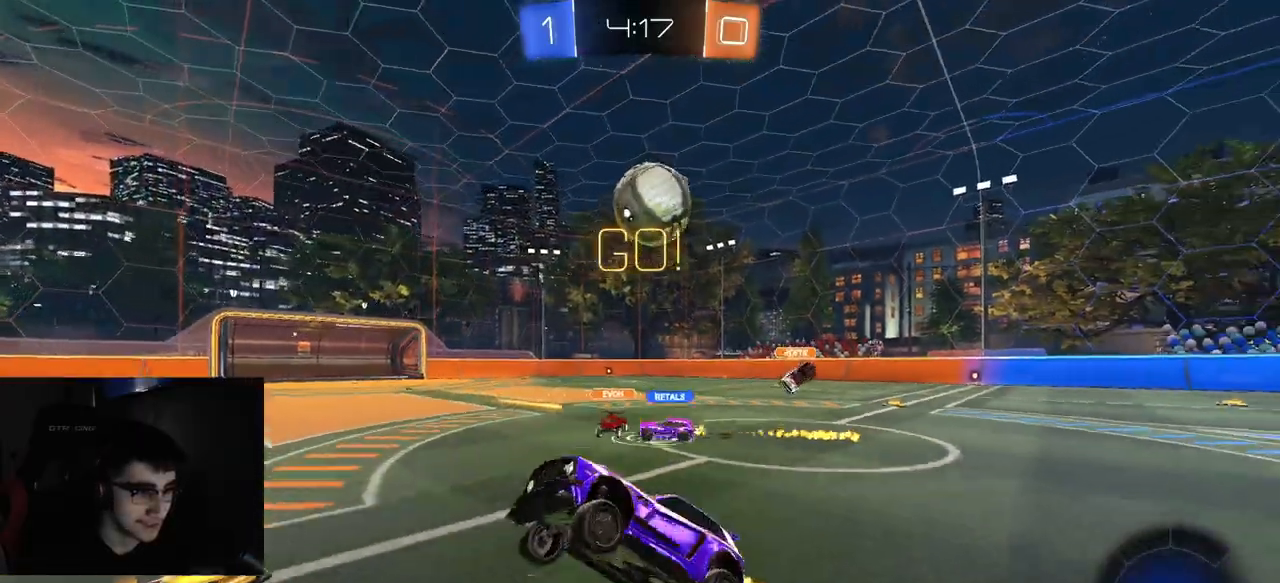
{"buttons": ["L1", "R2"], "left_stick": "right", "right_stick": "center", "events": [[117, "left_stick", "center"], [350, "left_stick", "right"], [400, "L1", "down"]]}
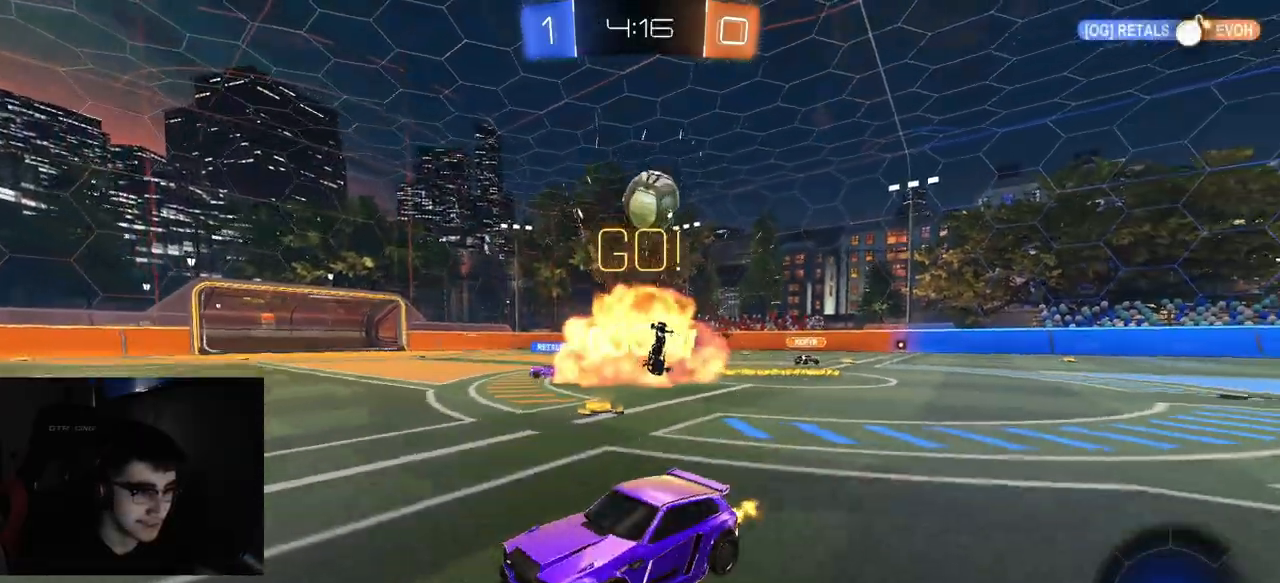
{"buttons": ["R2"], "left_stick": "right", "right_stick": "center", "events": [[150, "L1", "up"]]}
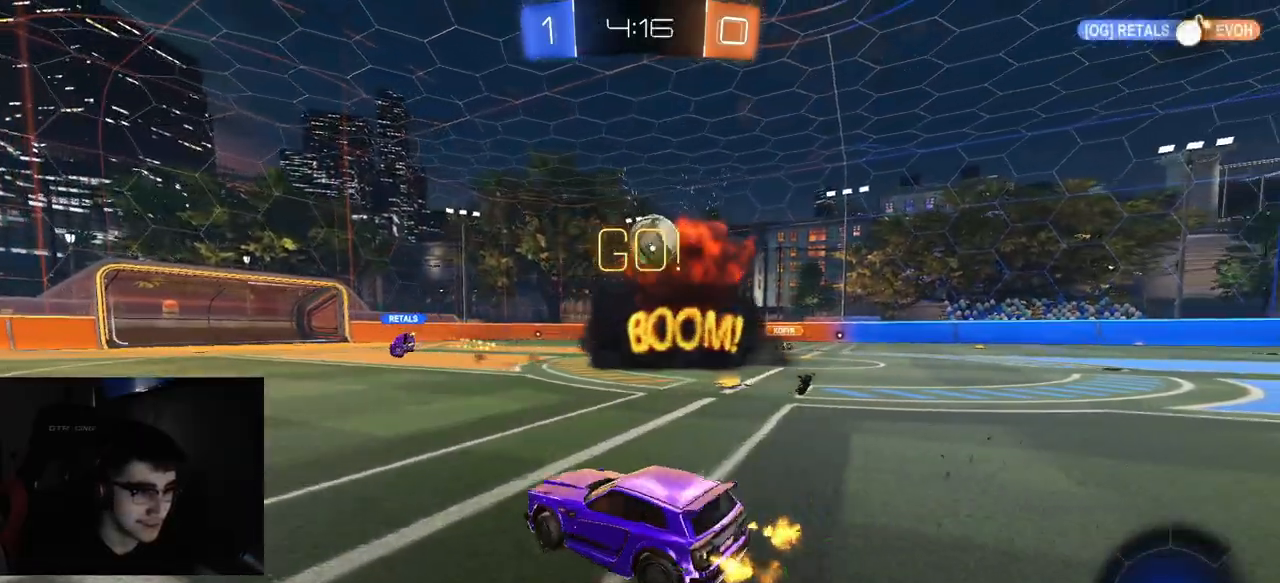
{"buttons": ["R2"], "left_stick": "center", "right_stick": "center", "events": [[383, "left_stick", "up-right"], [500, "left_stick", "center"]]}
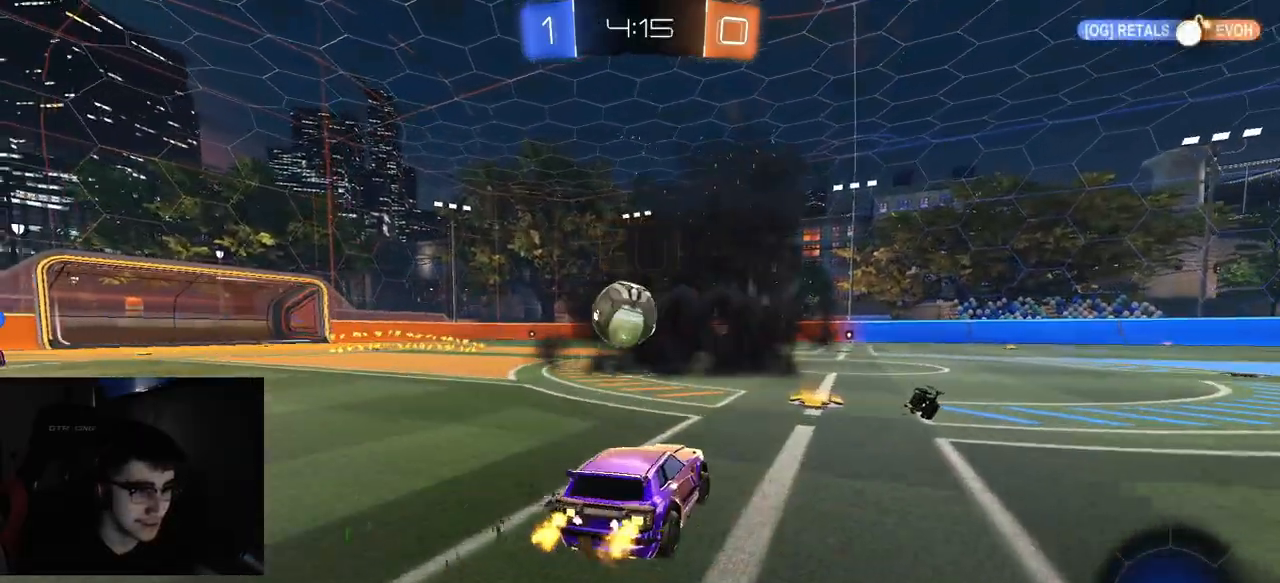
{"buttons": ["CROSS", "L1", "R1", "R2"], "left_stick": "down-right", "right_stick": "center", "events": [[67, "left_stick", "up-left"], [250, "left_stick", "center"], [350, "left_stick", "left"], [433, "CROSS", "down"], [467, "R1", "down"], [483, "L1", "down"], [500, "left_stick", "down-right"]]}
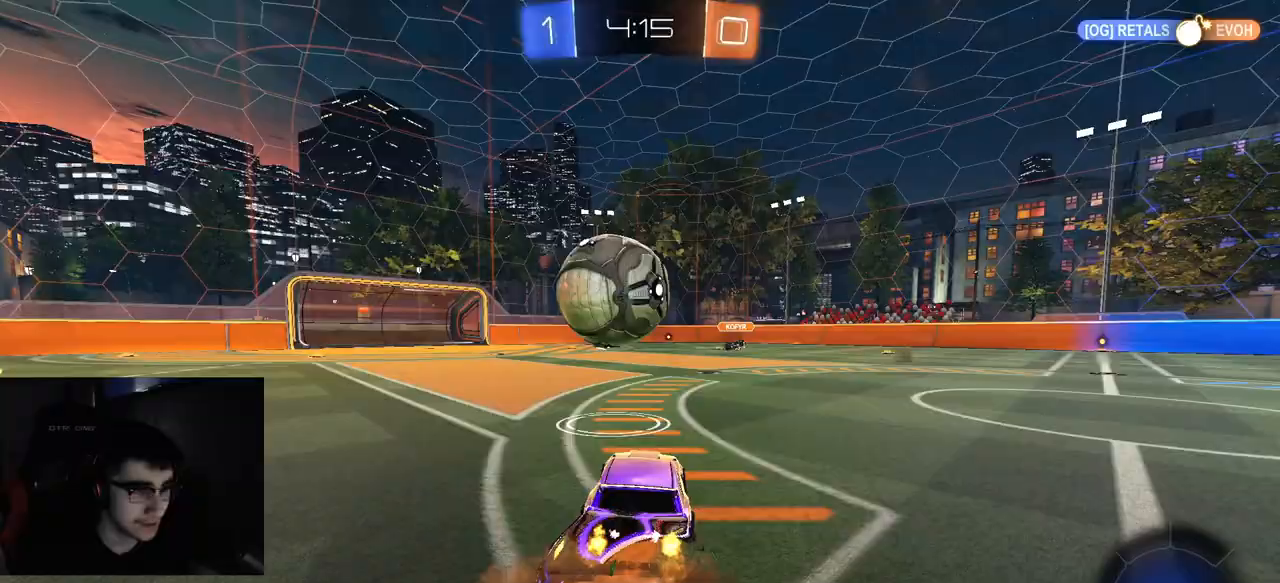
{"buttons": ["CIRCLE", "TRIANGLE", "R1", "R2"], "left_stick": "down", "right_stick": "center", "events": [[167, "left_stick", "up-left"], [183, "CROSS", "up"], [183, "L1", "up"], [217, "L3", "down"], [233, "CROSS", "down"], [300, "CIRCLE", "down"], [317, "CROSS", "up"], [383, "CIRCLE", "up"], [417, "CIRCLE", "down"], [417, "L3", "up"], [417, "TRIANGLE", "down"], [467, "left_stick", "down"]]}
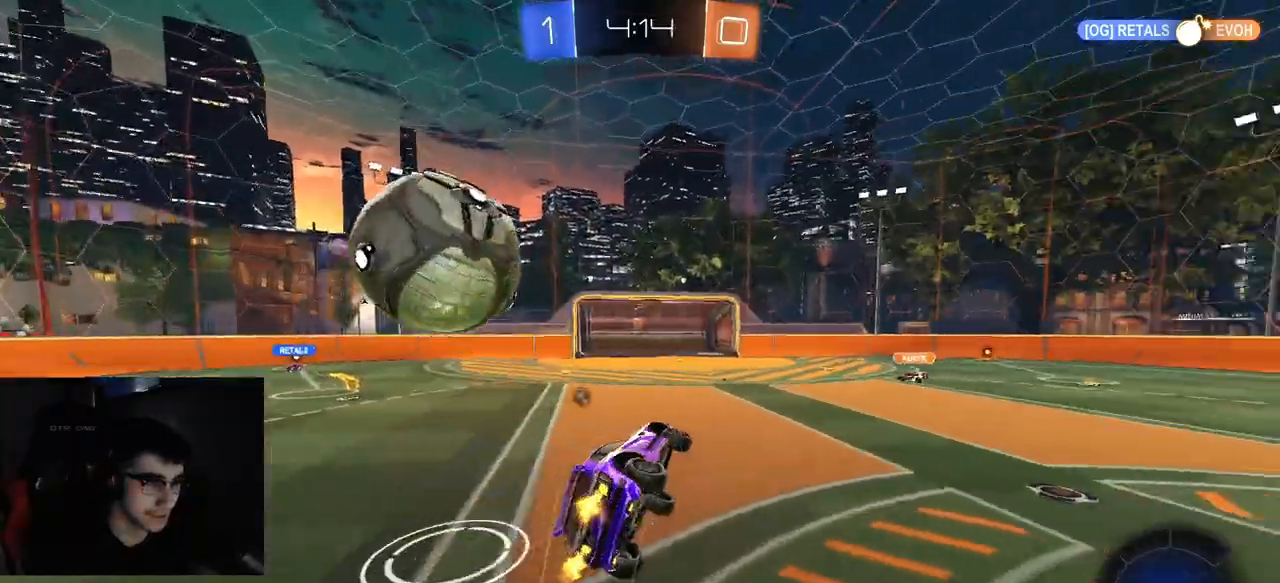
{"buttons": ["CIRCLE", "R2"], "left_stick": "center", "right_stick": "center", "events": [[33, "TRIANGLE", "up"], [133, "R1", "up"], [167, "TRIANGLE", "down"], [300, "TRIANGLE", "up"], [483, "left_stick", "center"]]}
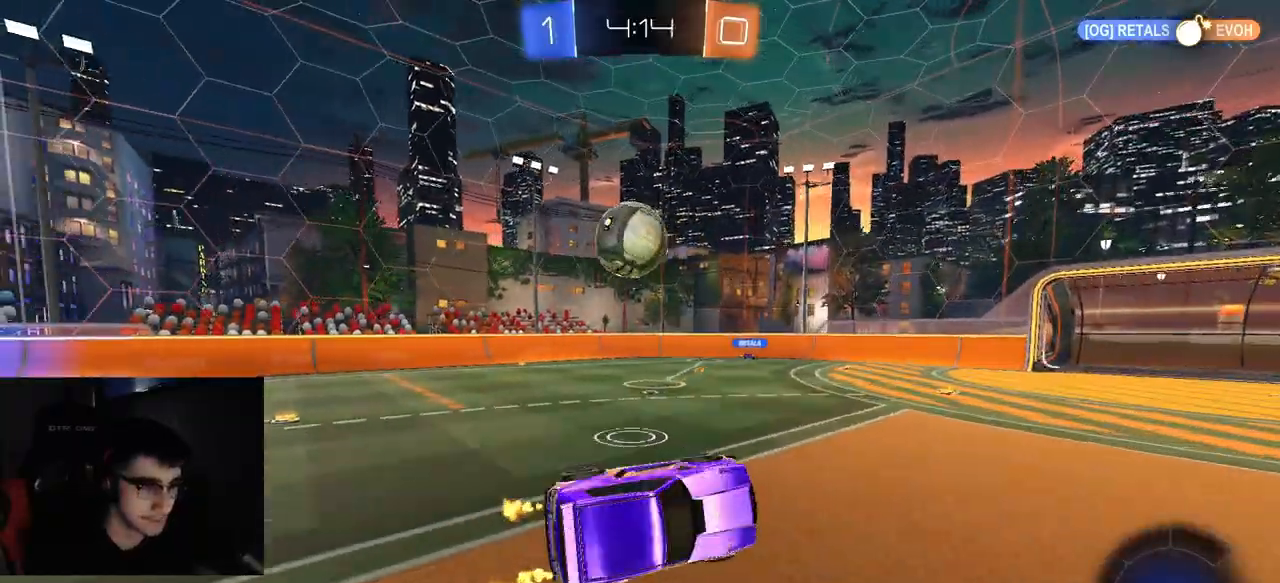
{"buttons": ["R2"], "left_stick": "down-right", "right_stick": "center", "events": [[100, "CIRCLE", "up"], [100, "left_stick", "up-left"], [267, "left_stick", "center"], [350, "left_stick", "down-right"]]}
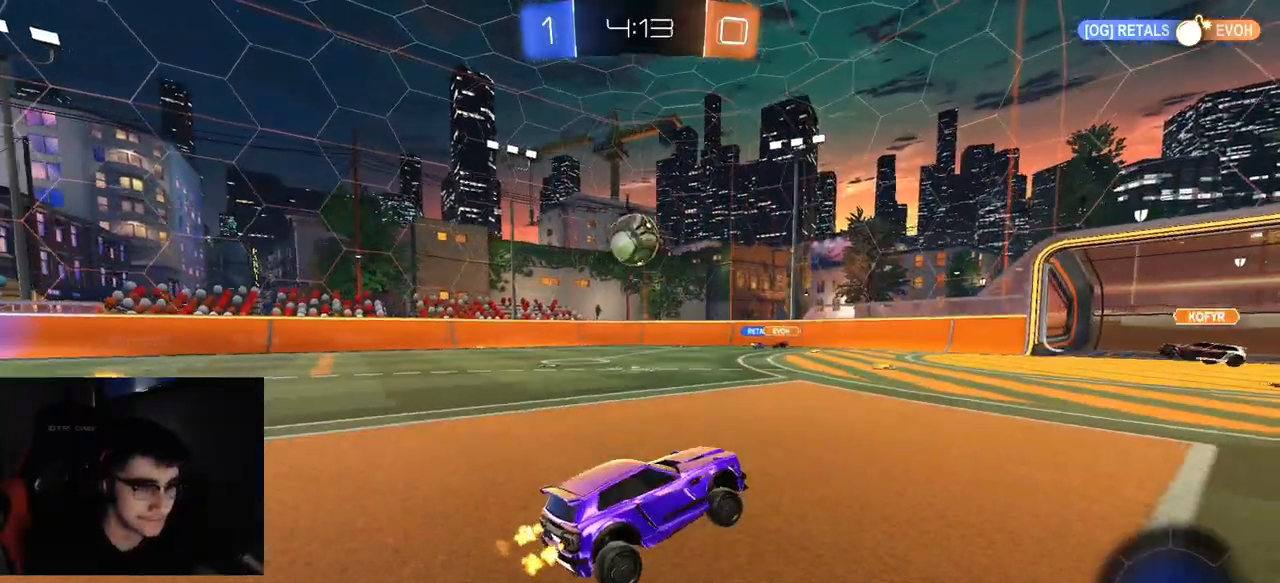
{"buttons": ["R2"], "left_stick": "right", "right_stick": "center", "events": [[83, "left_stick", "right"], [267, "left_stick", "center"], [467, "left_stick", "right"]]}
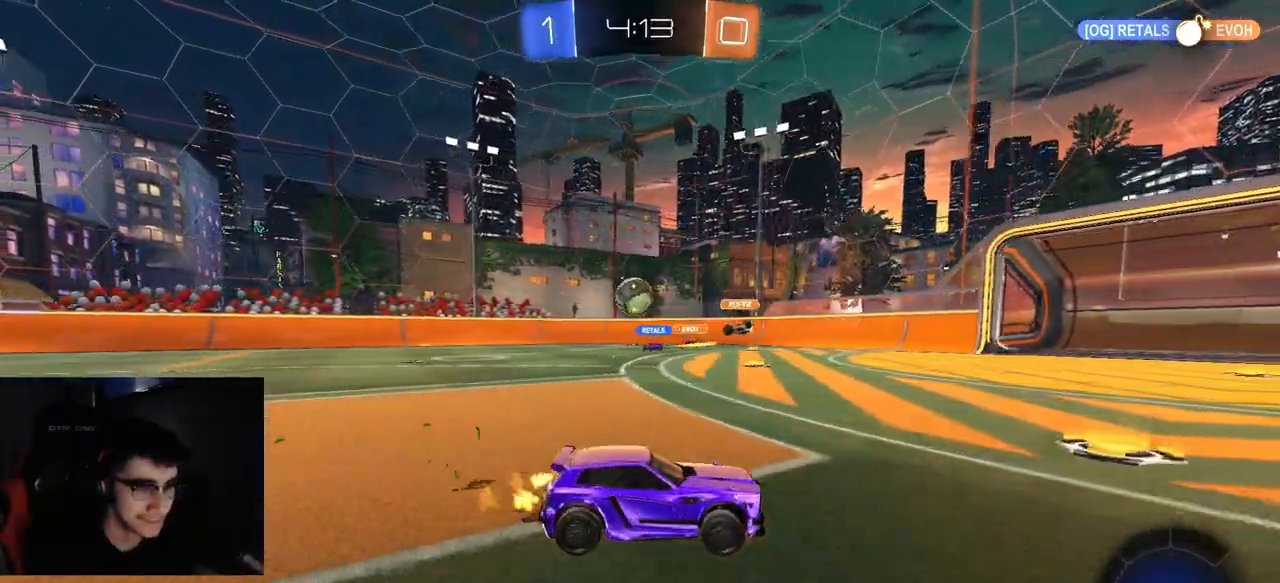
{"buttons": ["R2"], "left_stick": "right", "right_stick": "center", "events": [[50, "L1", "down"], [167, "L1", "up"]]}
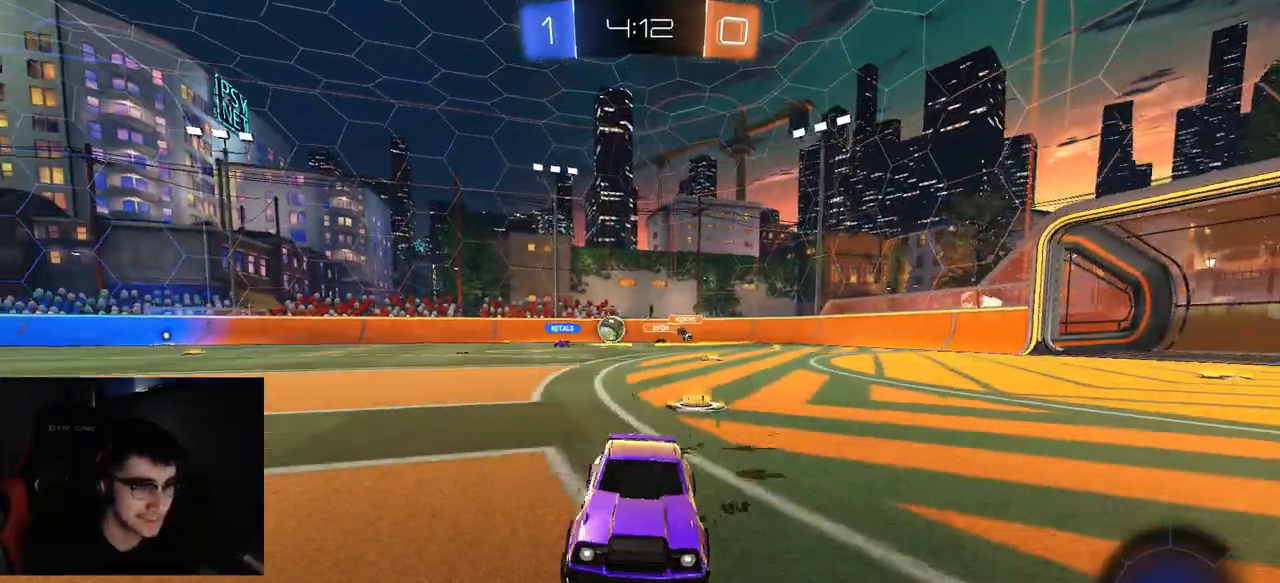
{"buttons": ["CIRCLE", "R2"], "left_stick": "down", "right_stick": "center", "events": [[233, "CROSS", "down"], [317, "CROSS", "up"], [317, "left_stick", "up"], [333, "L1", "down"], [367, "CROSS", "down"], [417, "left_stick", "down"], [433, "L1", "up"], [450, "CIRCLE", "down"], [500, "CROSS", "up"]]}
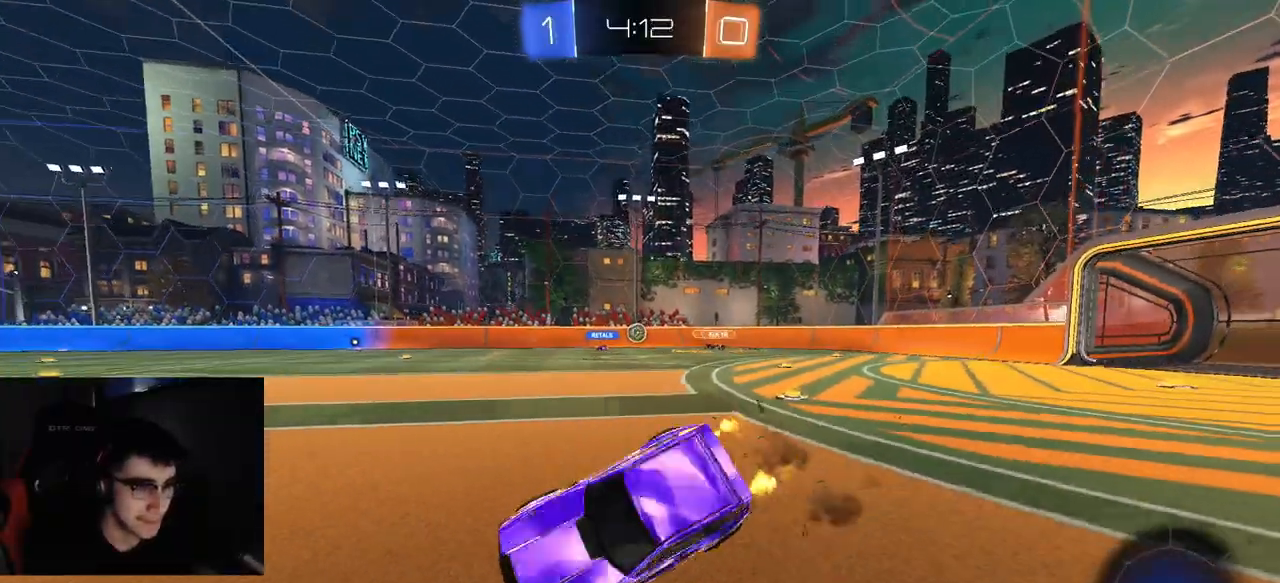
{"buttons": ["CIRCLE", "R2"], "left_stick": "down-left", "right_stick": "center", "events": [[233, "left_stick", "down-left"]]}
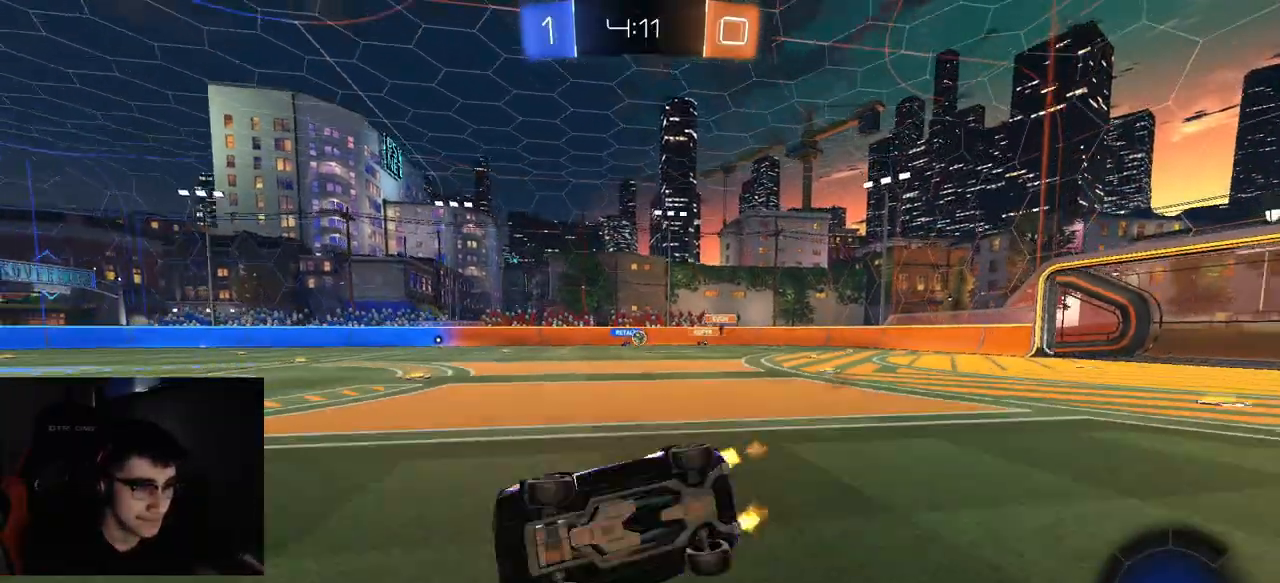
{"buttons": ["R1", "R2"], "left_stick": "center", "right_stick": "center", "events": [[200, "CIRCLE", "up"], [283, "left_stick", "center"], [467, "R1", "down"]]}
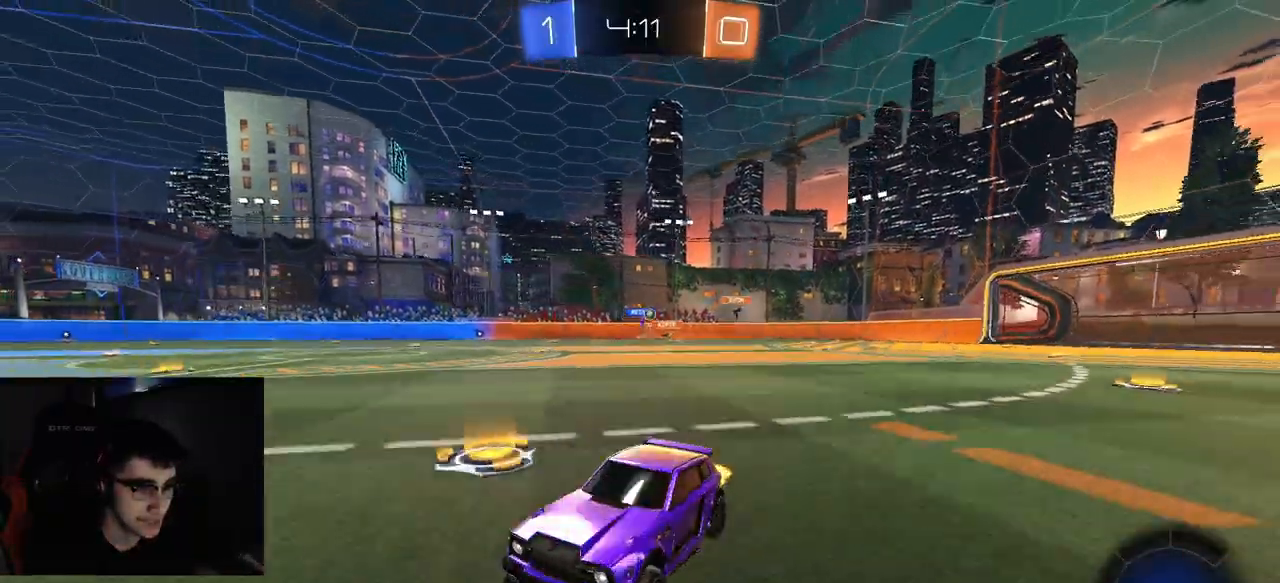
{"buttons": ["R2"], "left_stick": "right", "right_stick": "center", "events": [[250, "TRIANGLE", "down"], [383, "TRIANGLE", "up"], [417, "left_stick", "right"], [433, "R1", "up"]]}
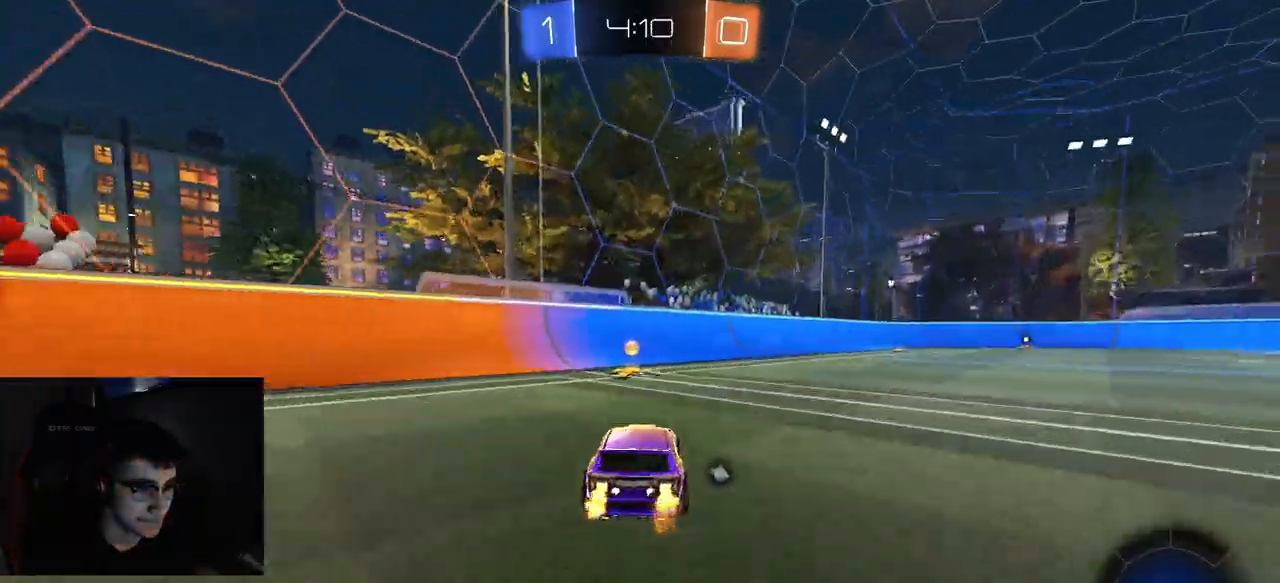
{"buttons": ["R2"], "left_stick": "up-left", "right_stick": "center", "events": [[67, "left_stick", "center"], [117, "R1", "down"], [133, "TRIANGLE", "down"], [167, "left_stick", "up-left"], [217, "L1", "down"], [267, "R1", "up"], [267, "TRIANGLE", "up"], [367, "L1", "up"]]}
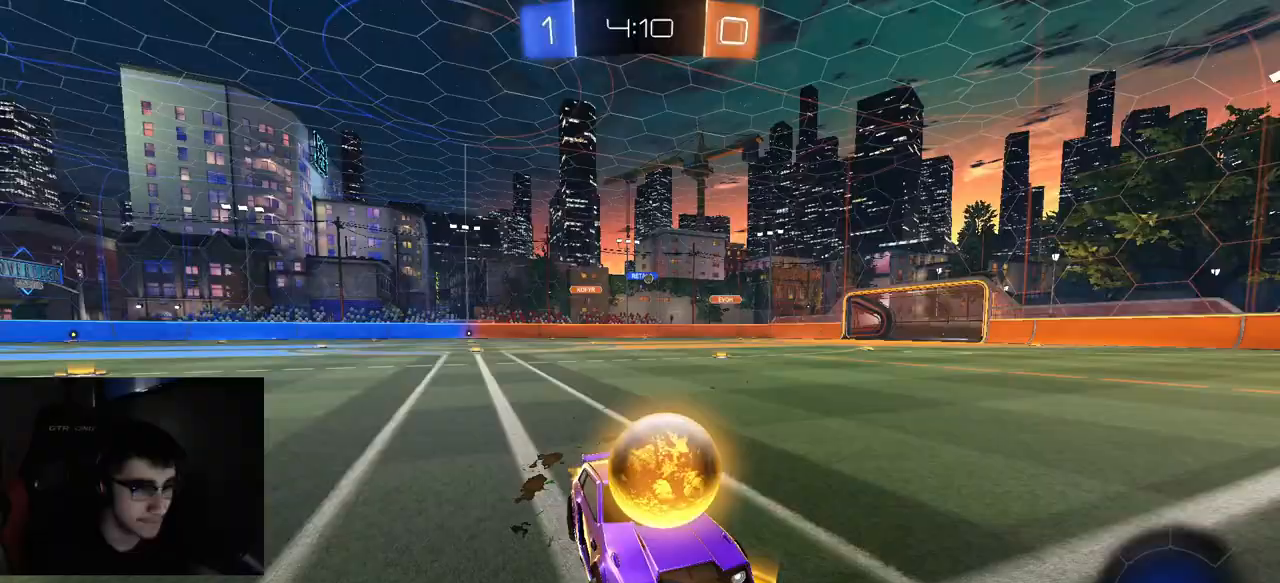
{"buttons": ["R2"], "left_stick": "center", "right_stick": "center", "events": [[417, "left_stick", "center"]]}
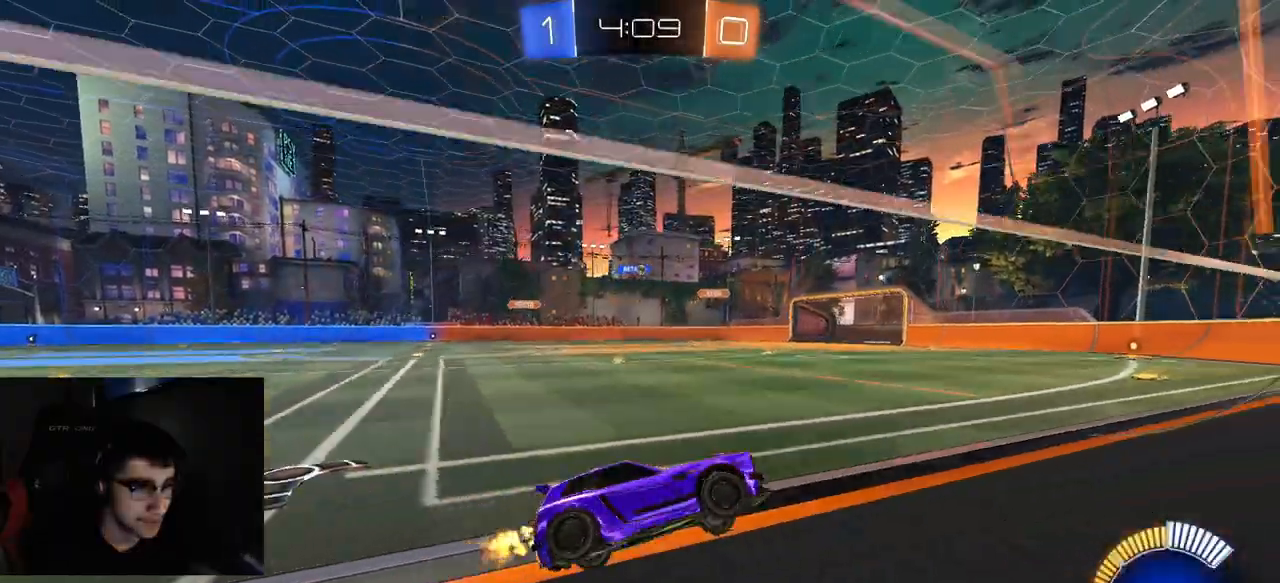
{"buttons": ["R1", "R2"], "left_stick": "left", "right_stick": "center", "events": [[333, "left_stick", "left"], [500, "R1", "down"]]}